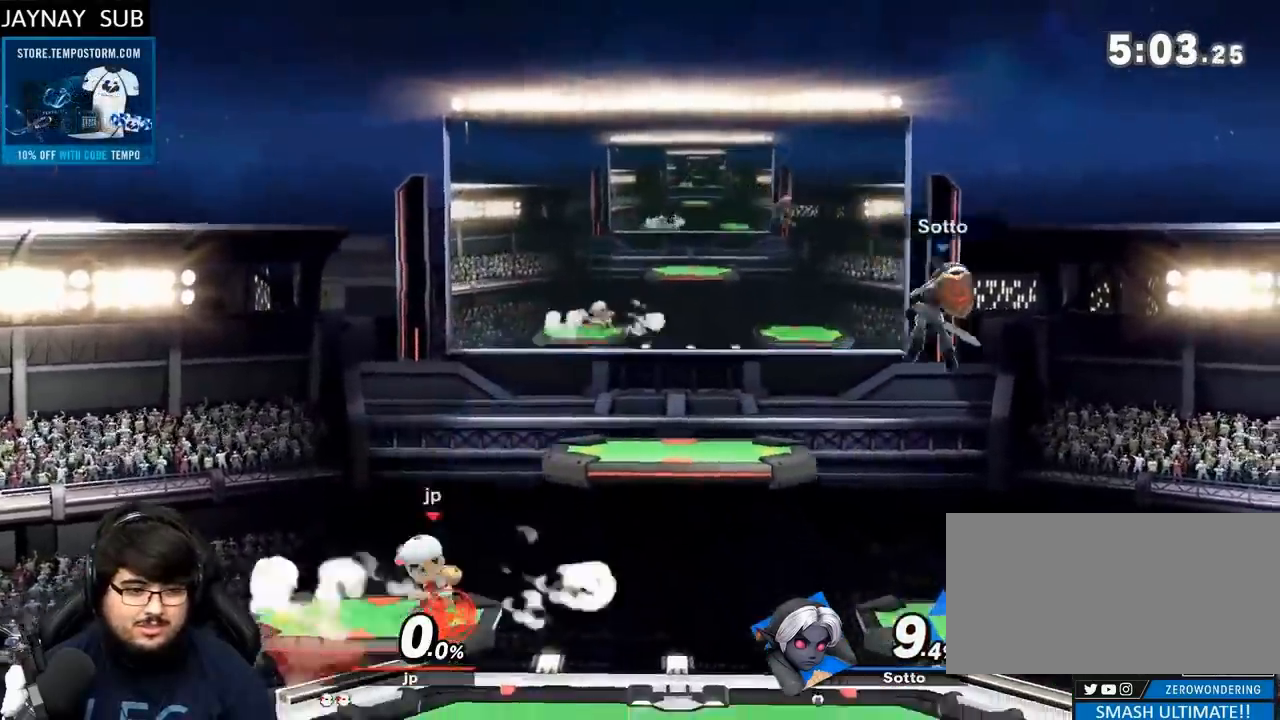
Gameplay with a controller (Nintendo layout); each line is a JSON object with the inputs held at the frame after it. "events" lists button and stick changes between this image and that frame as [ms after this image, input, new state], when the widget could be followed in between. Not read: A L3 R3 Z.
{"buttons": ["Y"], "left_stick": "right", "right_stick": "center", "events": [[33, "left_stick", "down-right"], [133, "left_stick", "center"], [233, "left_stick", "right"], [333, "Y", "down"]]}
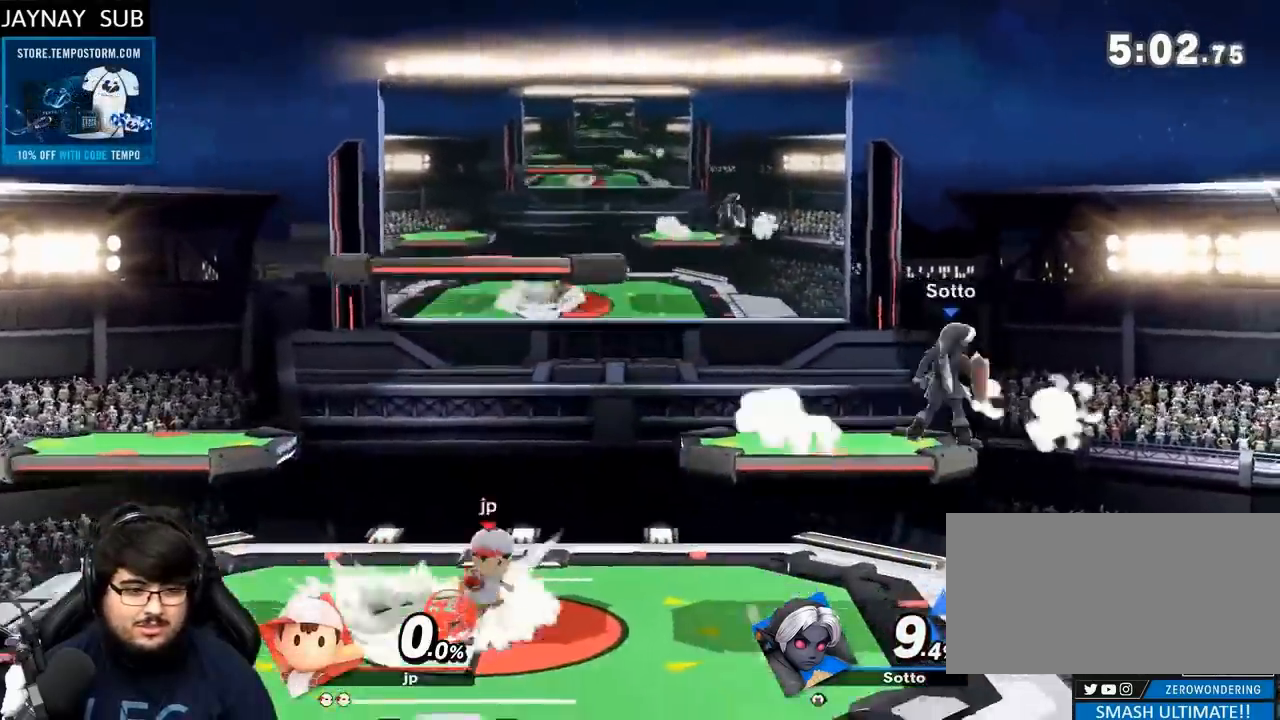
{"buttons": [], "left_stick": "right", "right_stick": "center", "events": [[100, "left_stick", "left"], [400, "Y", "up"], [400, "left_stick", "right"]]}
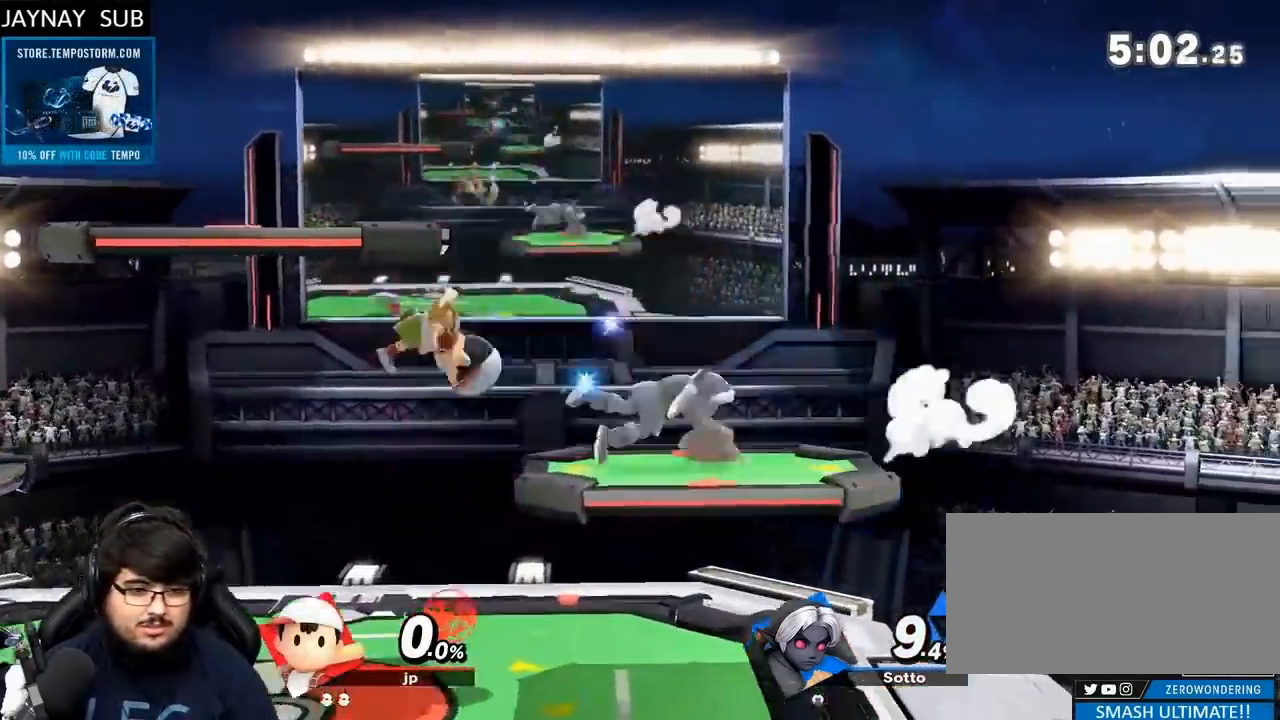
{"buttons": ["Y"], "left_stick": "left", "right_stick": "center", "events": [[133, "Y", "down"], [300, "left_stick", "left"]]}
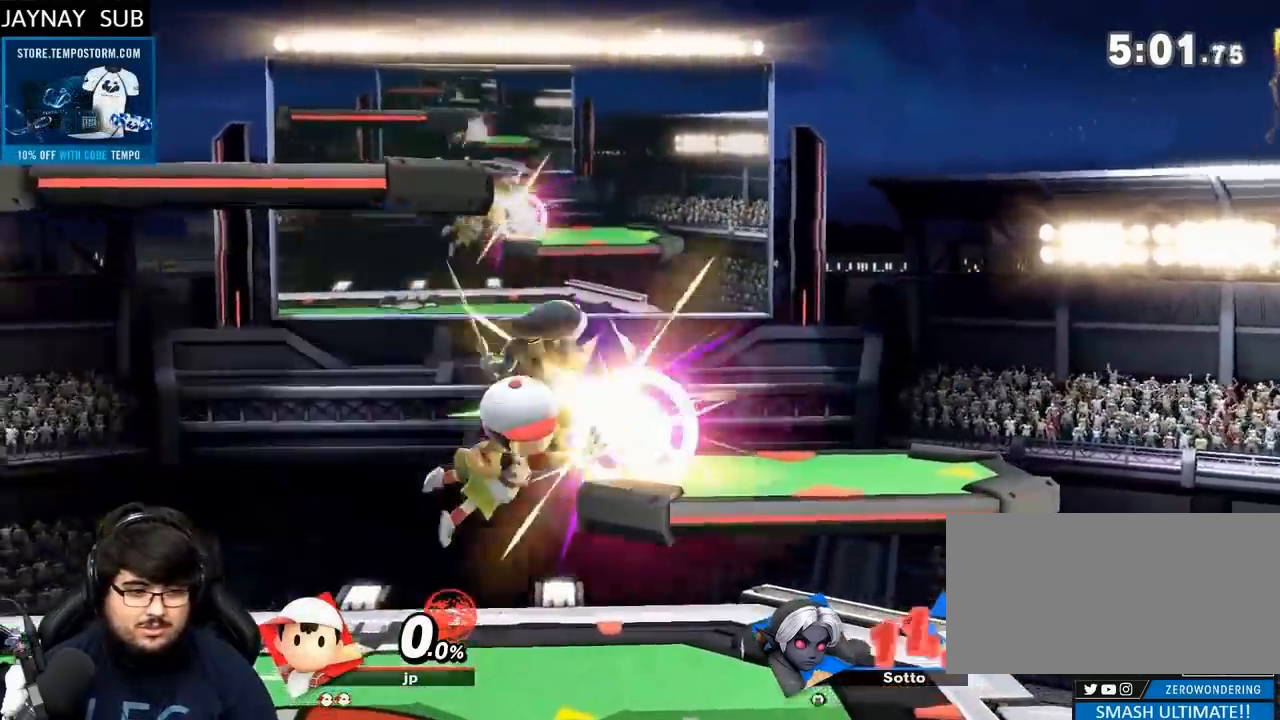
{"buttons": [], "left_stick": "right", "right_stick": "center", "events": [[100, "left_stick", "right"], [367, "Y", "up"]]}
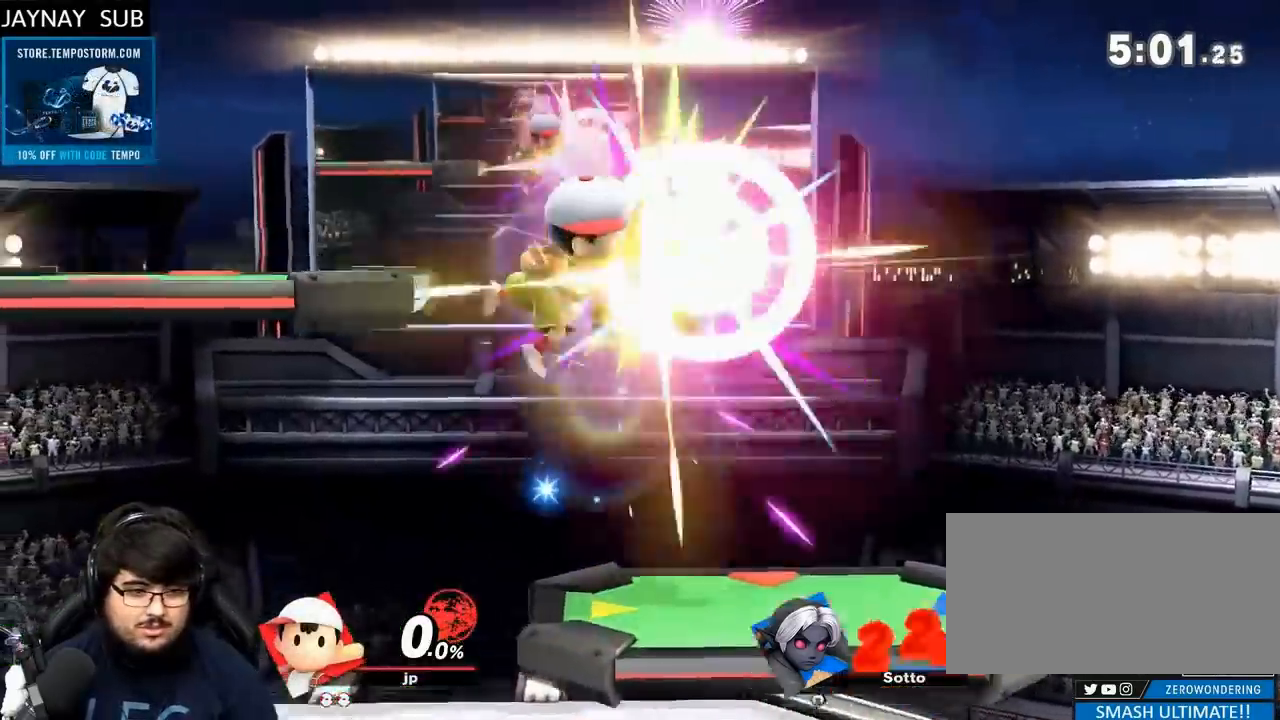
{"buttons": [], "left_stick": "down-right", "right_stick": "center", "events": [[267, "left_stick", "down-right"], [400, "left_stick", "right"], [500, "left_stick", "down-right"]]}
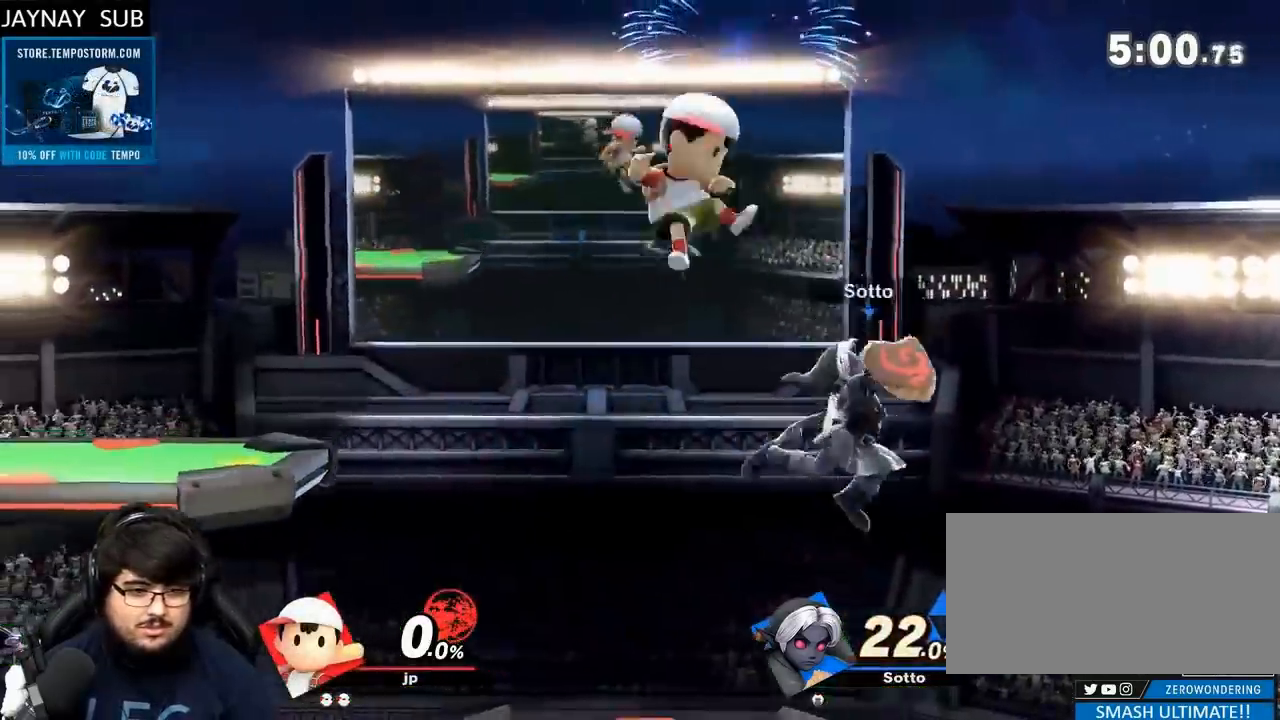
{"buttons": [], "left_stick": "left", "right_stick": "center", "events": [[233, "left_stick", "down-left"], [333, "left_stick", "left"]]}
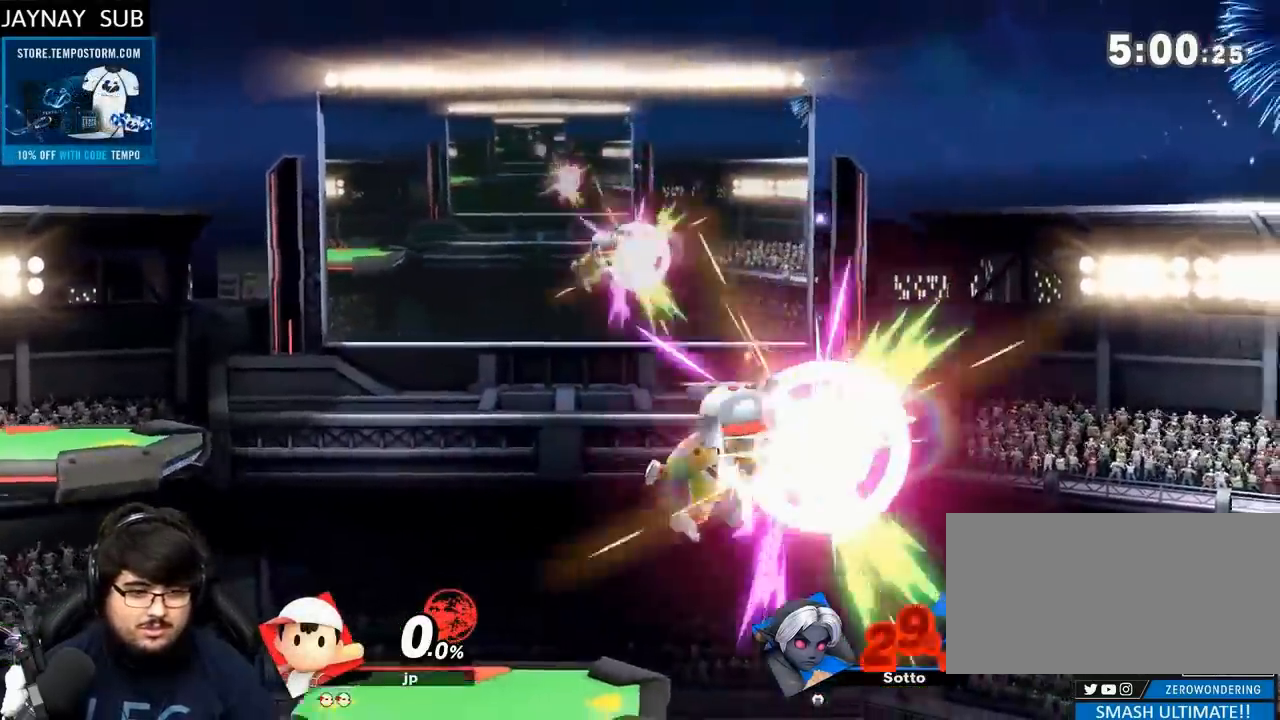
{"buttons": [], "left_stick": "right", "right_stick": "center", "events": [[100, "left_stick", "down"], [300, "left_stick", "center"], [367, "left_stick", "right"], [433, "Y", "down"], [467, "Y", "up"]]}
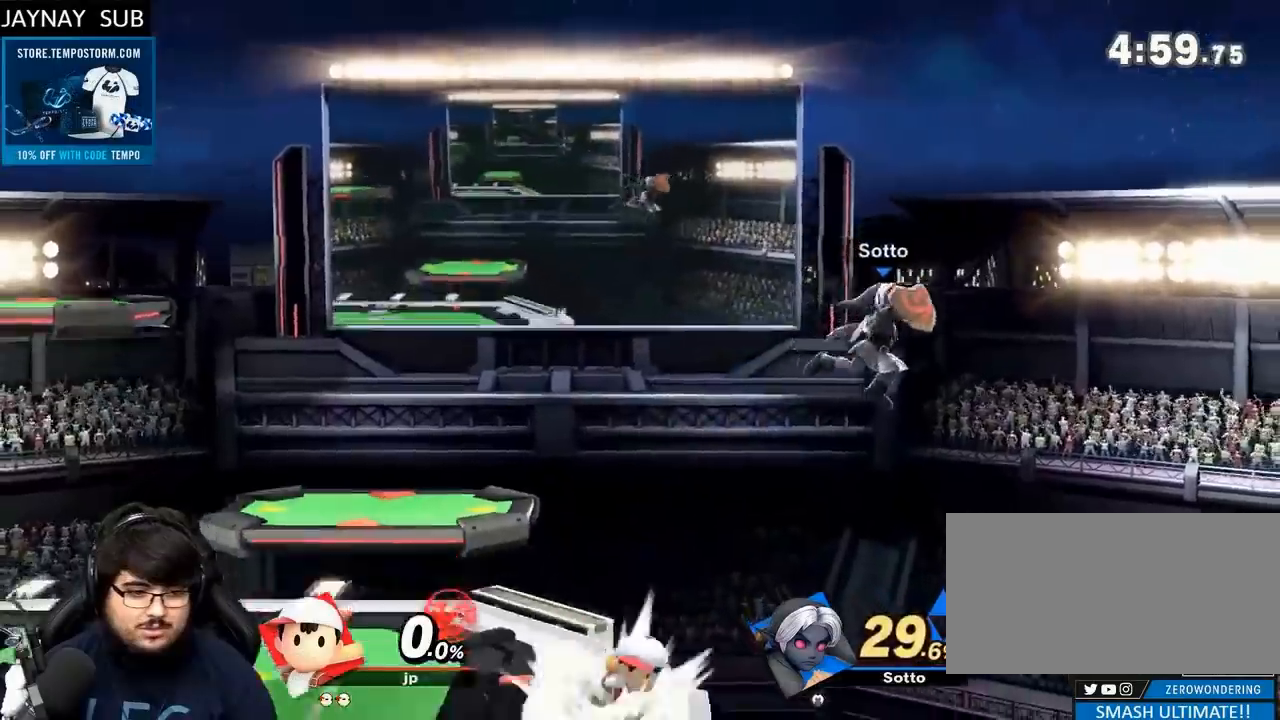
{"buttons": [], "left_stick": "right", "right_stick": "center", "events": [[167, "left_stick", "left"], [333, "left_stick", "right"]]}
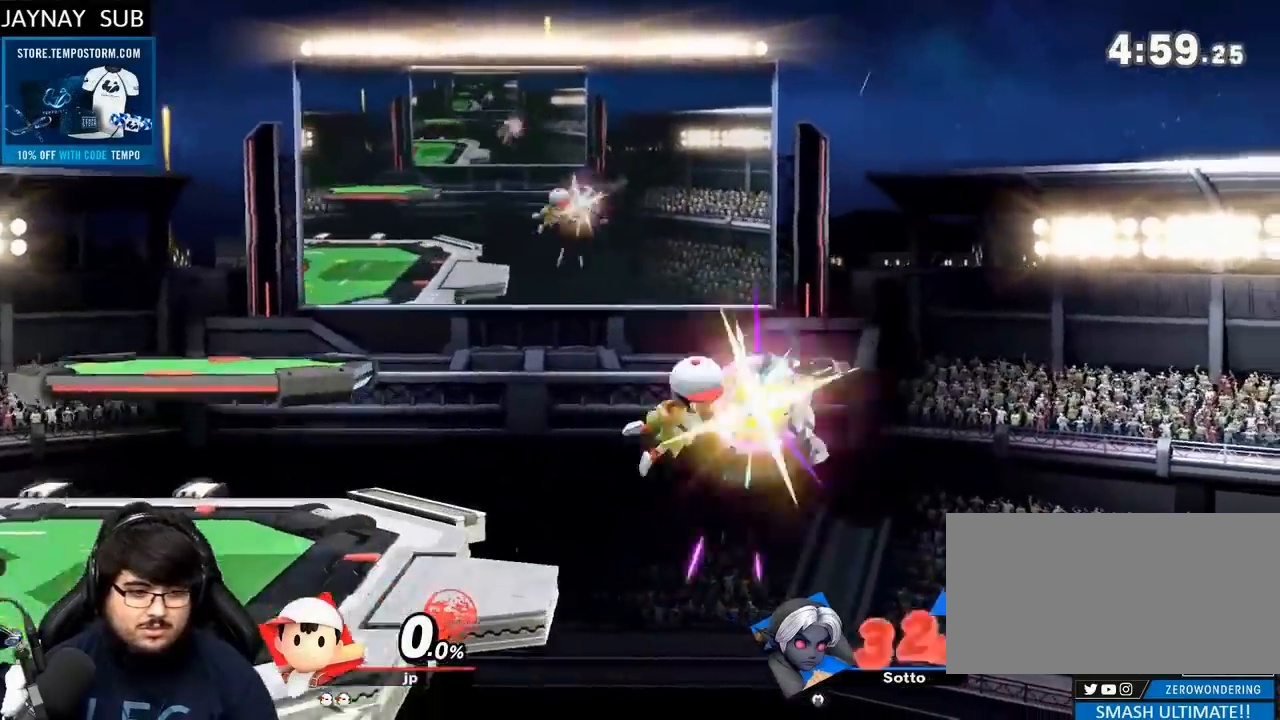
{"buttons": [], "left_stick": "right", "right_stick": "center", "events": []}
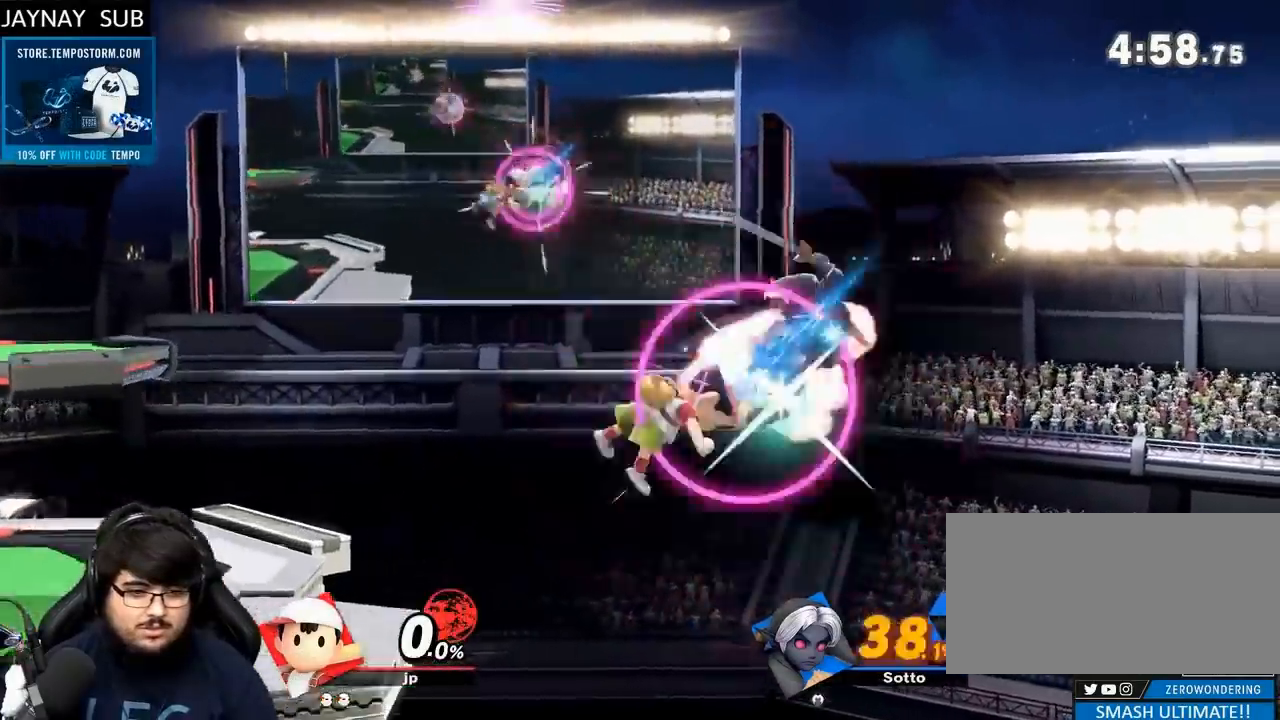
{"buttons": ["Y"], "left_stick": "right", "right_stick": "center", "events": [[67, "Y", "down"]]}
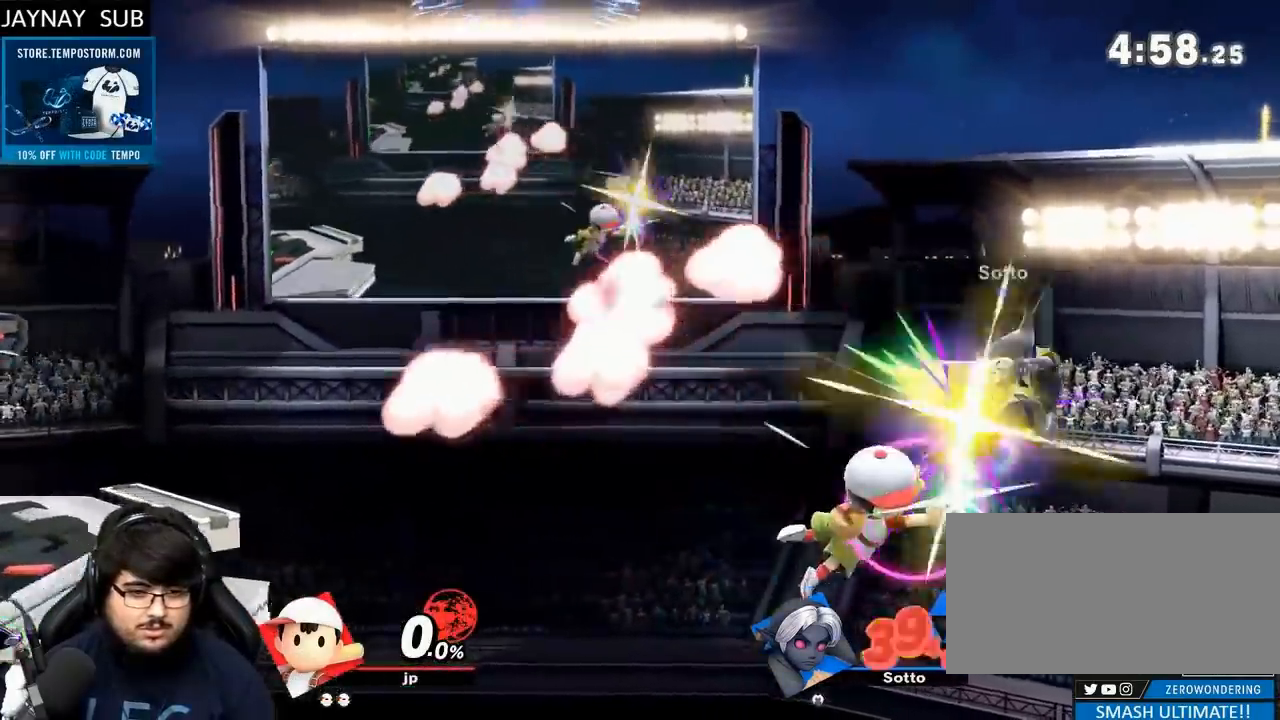
{"buttons": [], "left_stick": "right", "right_stick": "center", "events": [[433, "Y", "up"]]}
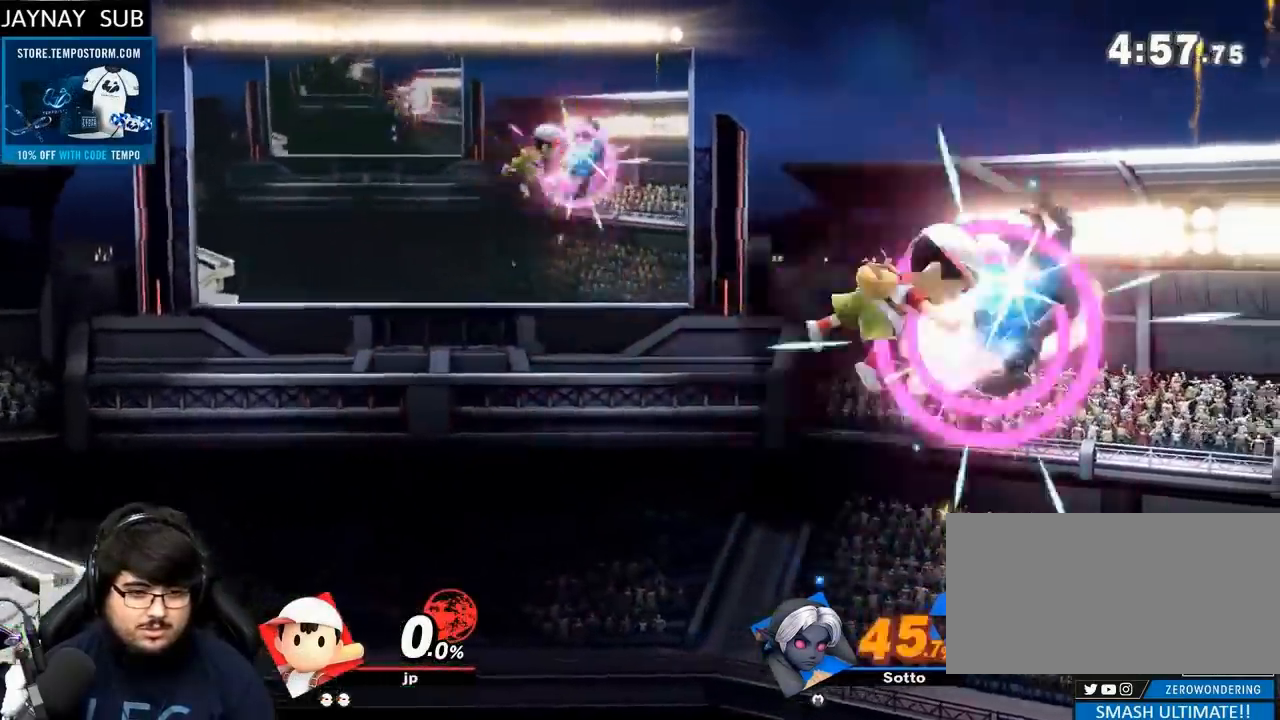
{"buttons": [], "left_stick": "left", "right_stick": "center", "events": [[233, "left_stick", "down-right"], [400, "left_stick", "down-left"], [500, "left_stick", "left"]]}
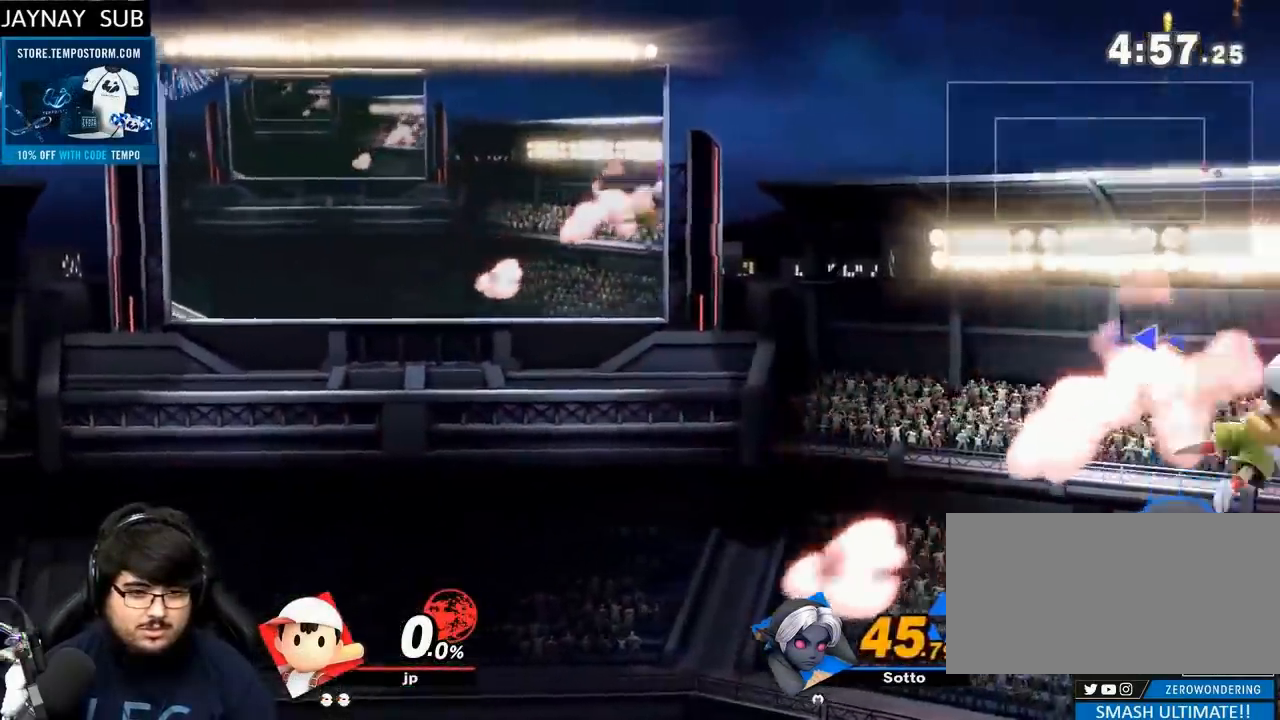
{"buttons": [], "left_stick": "left", "right_stick": "center", "events": []}
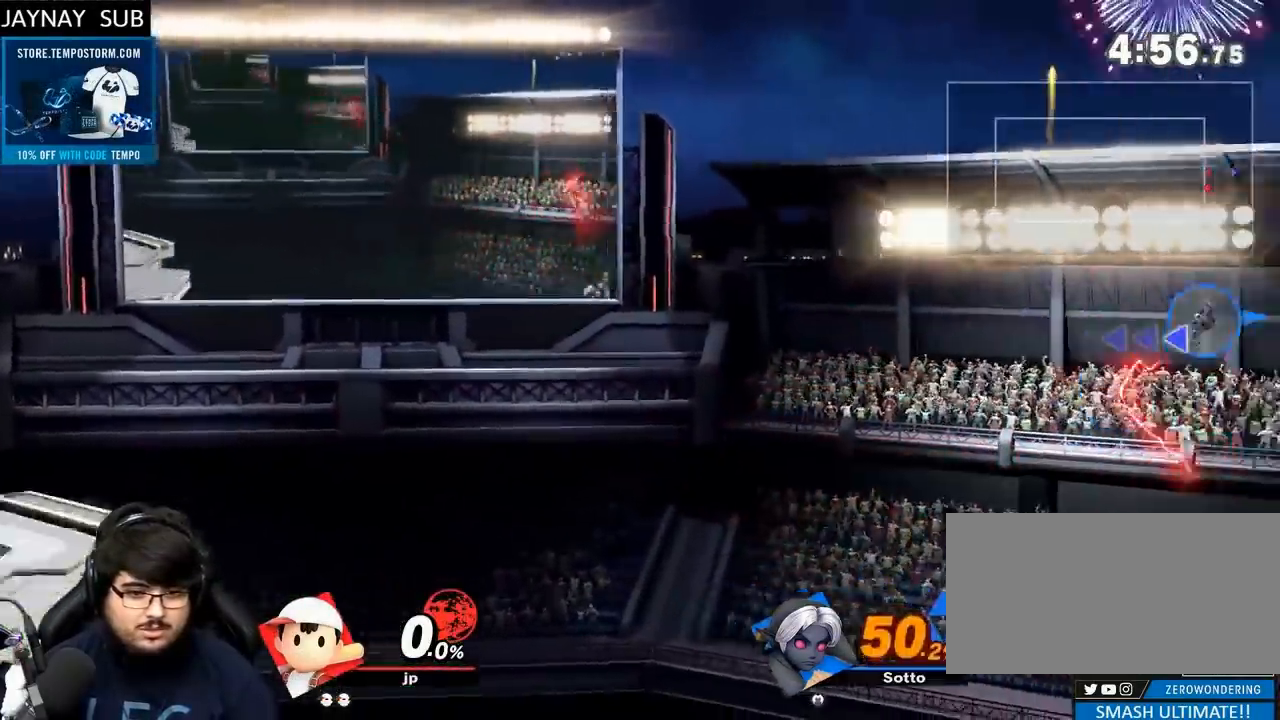
{"buttons": ["B"], "left_stick": "left", "right_stick": "center", "events": [[67, "left_stick", "up"], [133, "B", "down"], [333, "left_stick", "up-left"], [433, "left_stick", "left"]]}
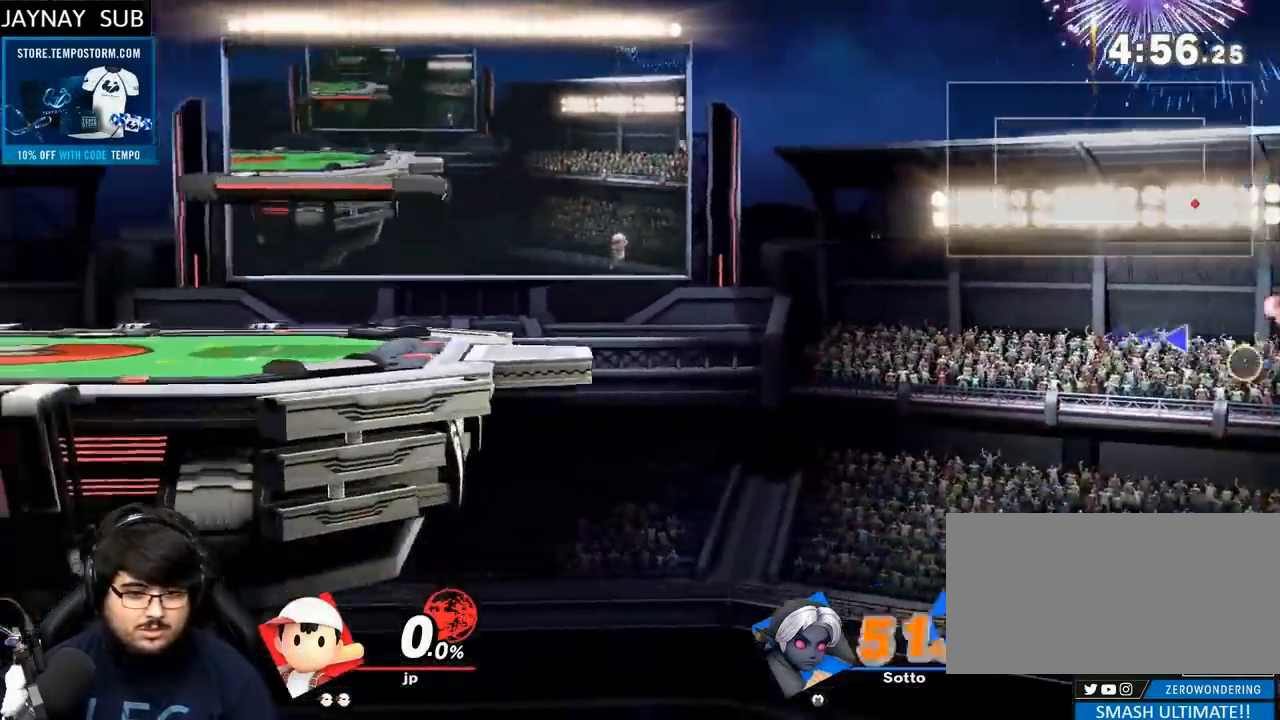
{"buttons": ["B"], "left_stick": "up-right", "right_stick": "center", "events": [[33, "left_stick", "down-left"], [233, "left_stick", "down"], [367, "left_stick", "right"], [467, "left_stick", "up-right"]]}
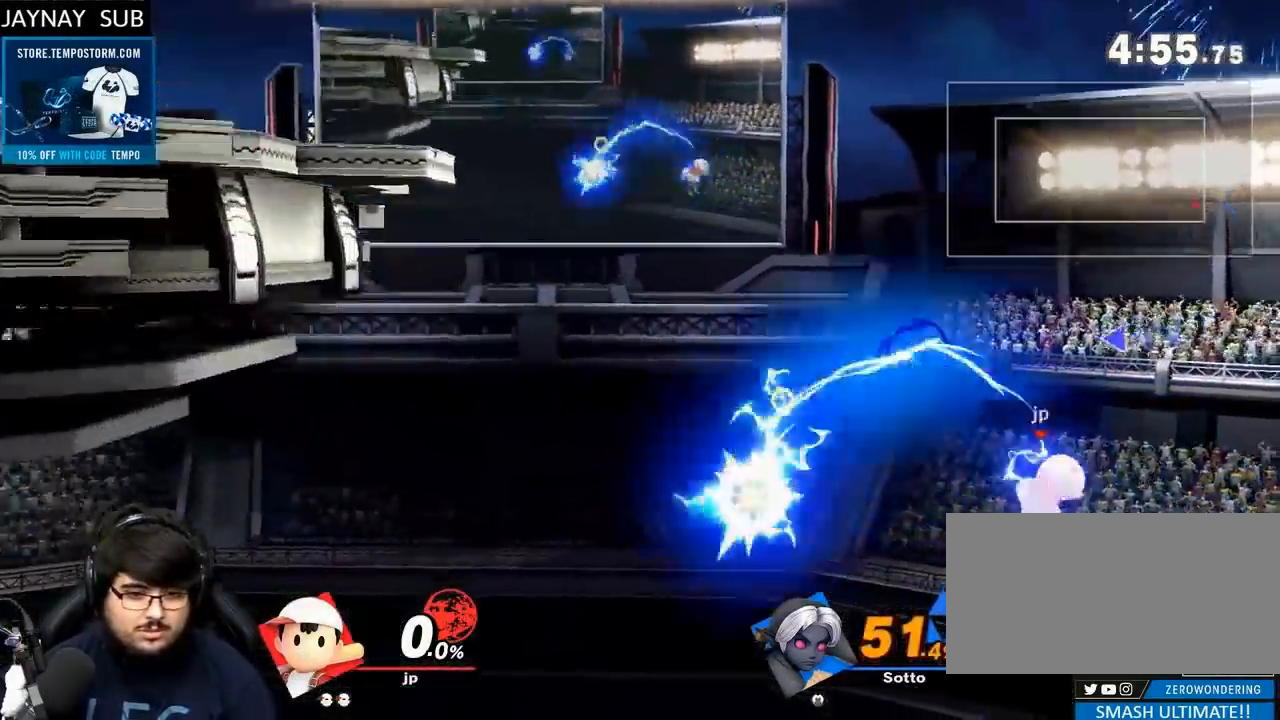
{"buttons": ["B"], "left_stick": "right", "right_stick": "center", "events": [[400, "left_stick", "right"]]}
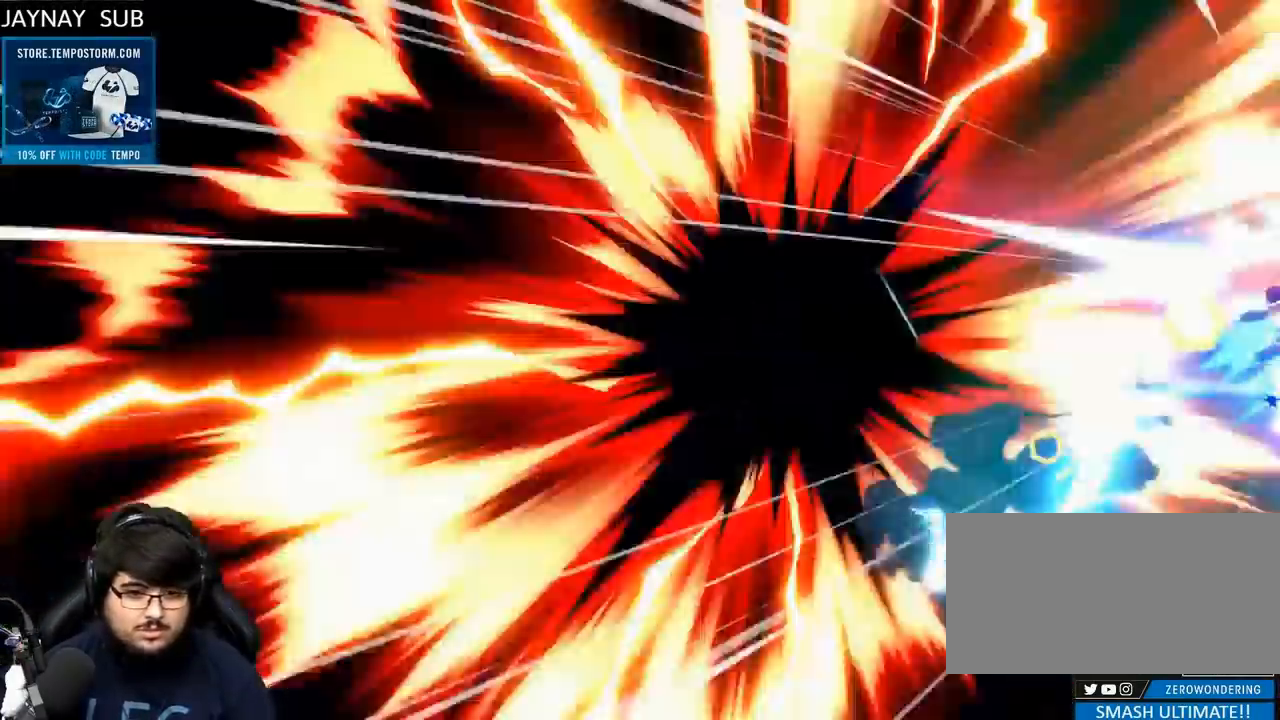
{"buttons": ["Y"], "left_stick": "center", "right_stick": "center"}
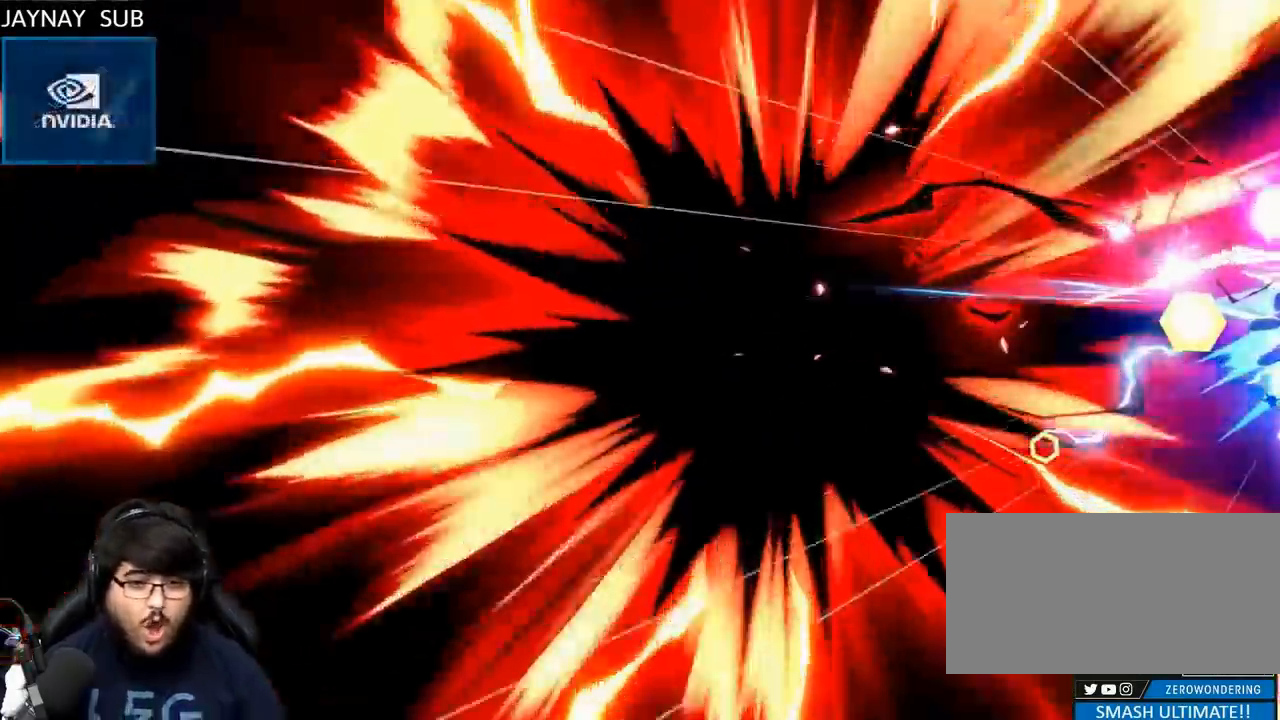
{"buttons": [], "left_stick": "center", "right_stick": "center"}